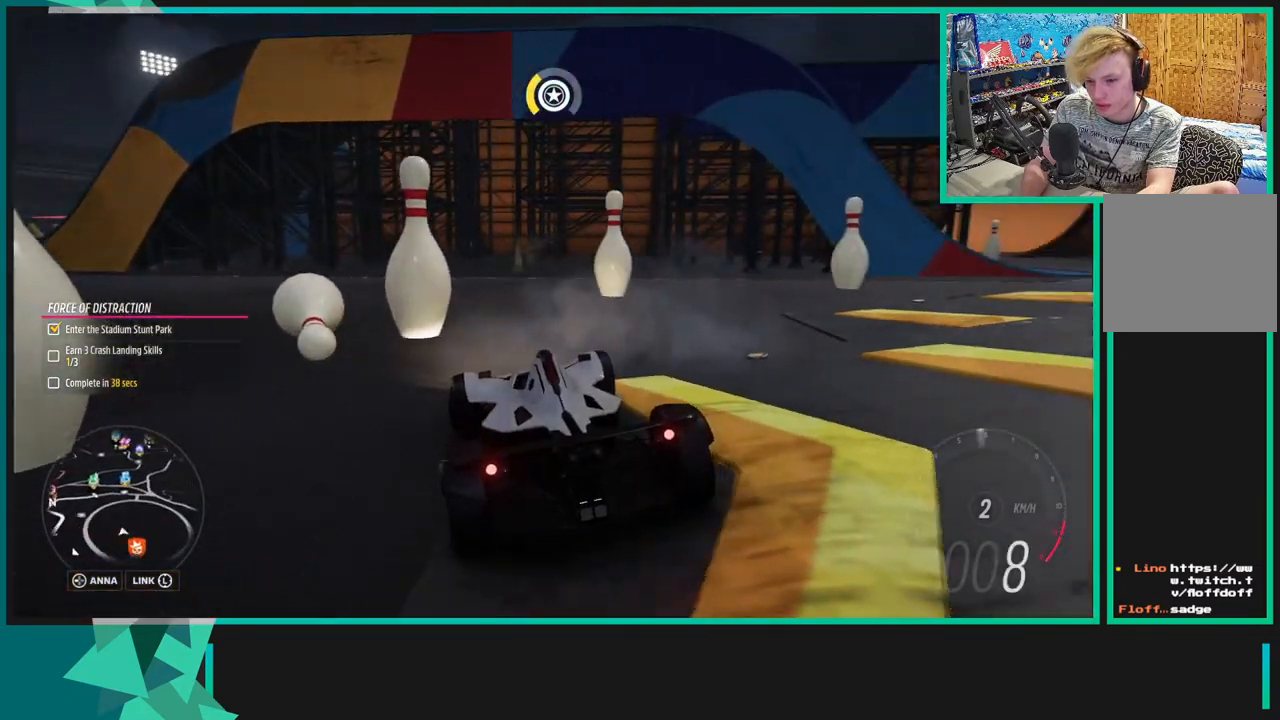
Gameplay with a controller (Xbox layout); each line is a JSON object with the inputs held at the frame after it. "events" lists button and stick changes between this image and that frame as [ms after this image, input, new state], when the widget could be followed in between. Not read: L3.
{"buttons": ["X", "R2"], "left_stick": "right", "right_stick": "center", "events": [[283, "right_stick", "center"], [350, "L1", "down"], [350, "R2", "down"], [383, "X", "down"], [433, "L1", "up"]]}
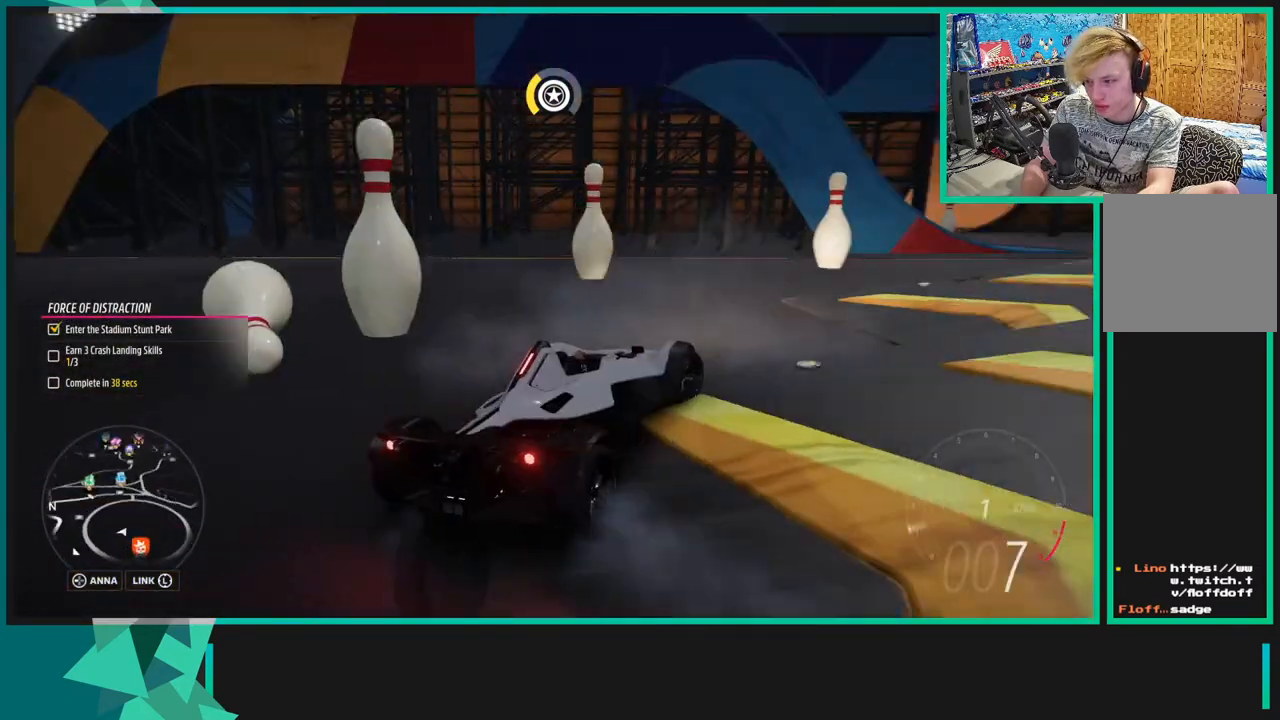
{"buttons": ["R2"], "left_stick": "right", "right_stick": "up", "events": [[133, "L1", "down"], [150, "X", "up"], [183, "L1", "up"], [200, "left_stick", "center"], [400, "right_stick", "up"], [483, "left_stick", "right"]]}
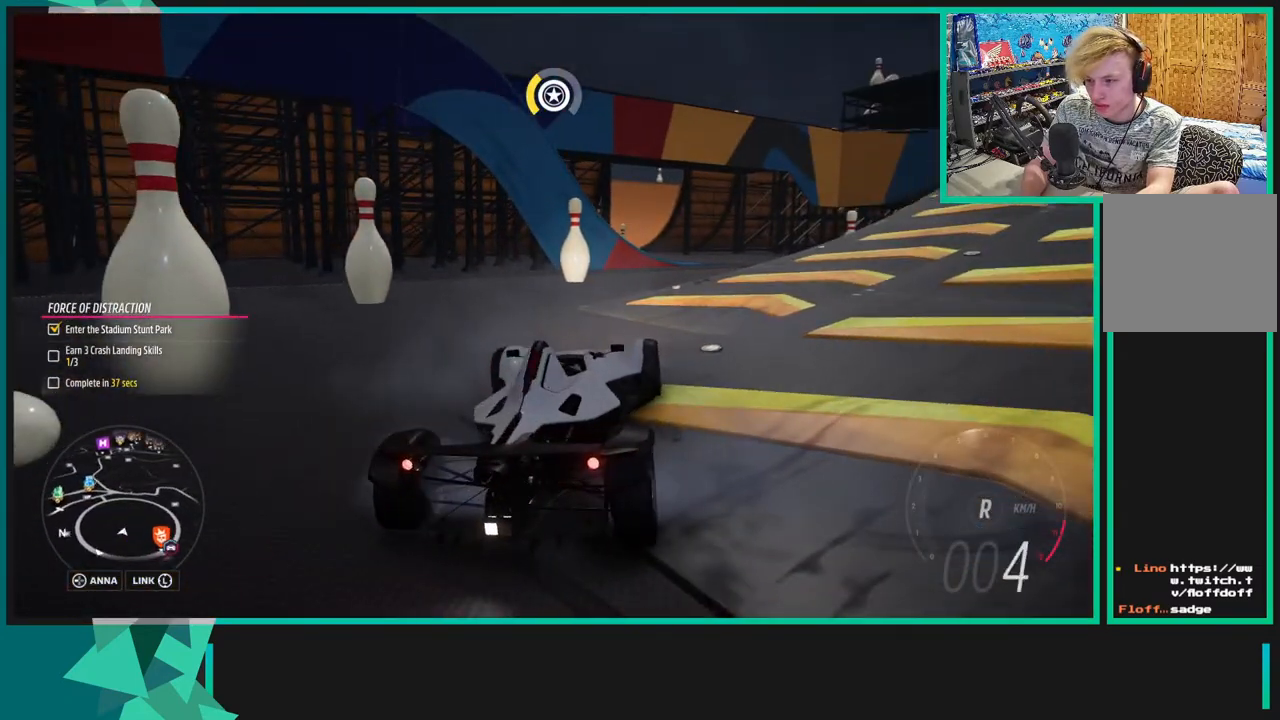
{"buttons": ["R2"], "left_stick": "center", "right_stick": "up", "events": [[300, "left_stick", "center"]]}
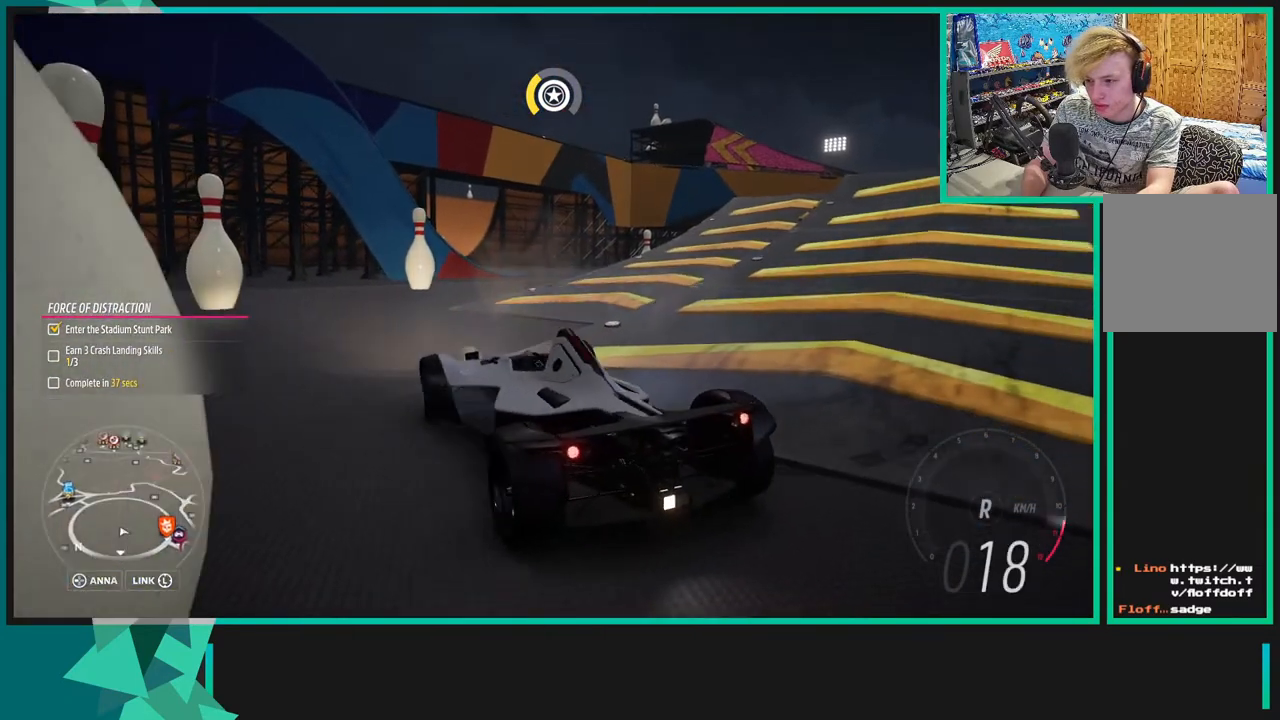
{"buttons": ["R2"], "left_stick": "down-left", "right_stick": "up-right", "events": [[300, "left_stick", "down-left"], [300, "right_stick", "up-right"]]}
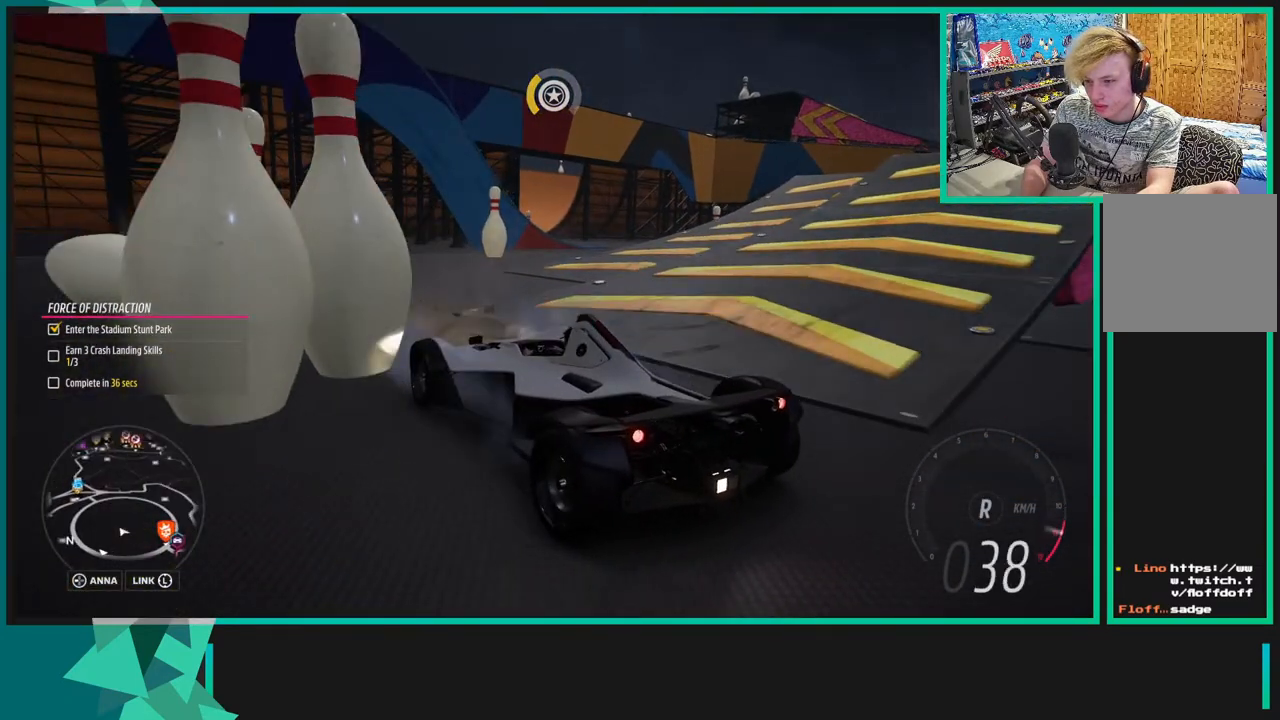
{"buttons": ["R2"], "left_stick": "center", "right_stick": "center", "events": [[100, "left_stick", "center"], [200, "right_stick", "center"], [333, "R1", "down"], [350, "X", "down"], [450, "R1", "up"], [450, "X", "up"]]}
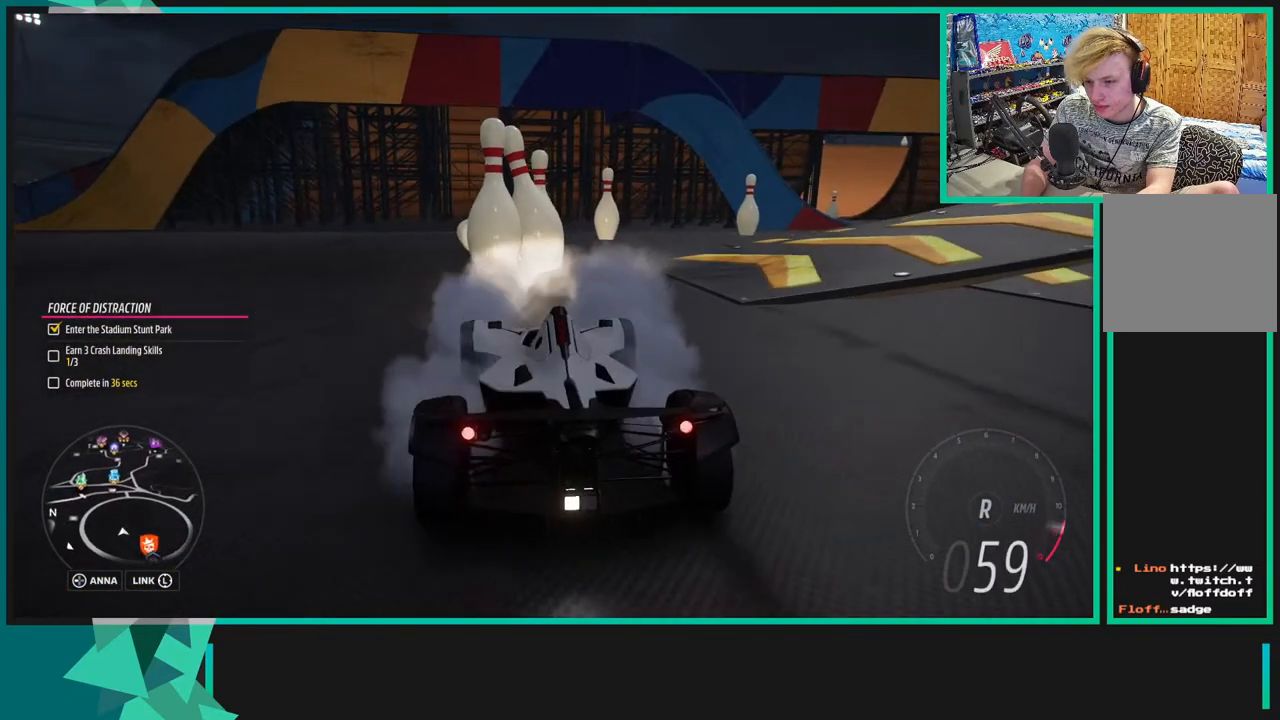
{"buttons": ["R2"], "left_stick": "right", "right_stick": "center", "events": [[283, "left_stick", "right"]]}
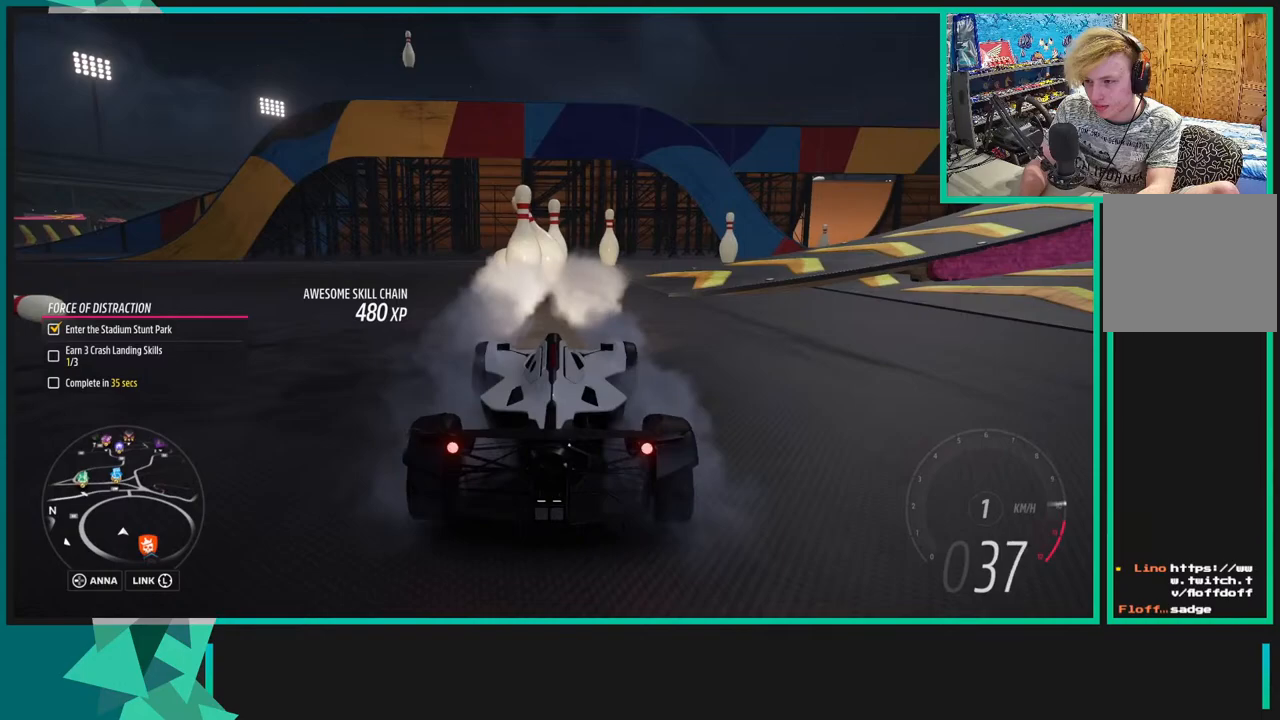
{"buttons": ["R2"], "left_stick": "down-left", "right_stick": "center", "events": [[83, "left_stick", "center"], [350, "left_stick", "down-left"]]}
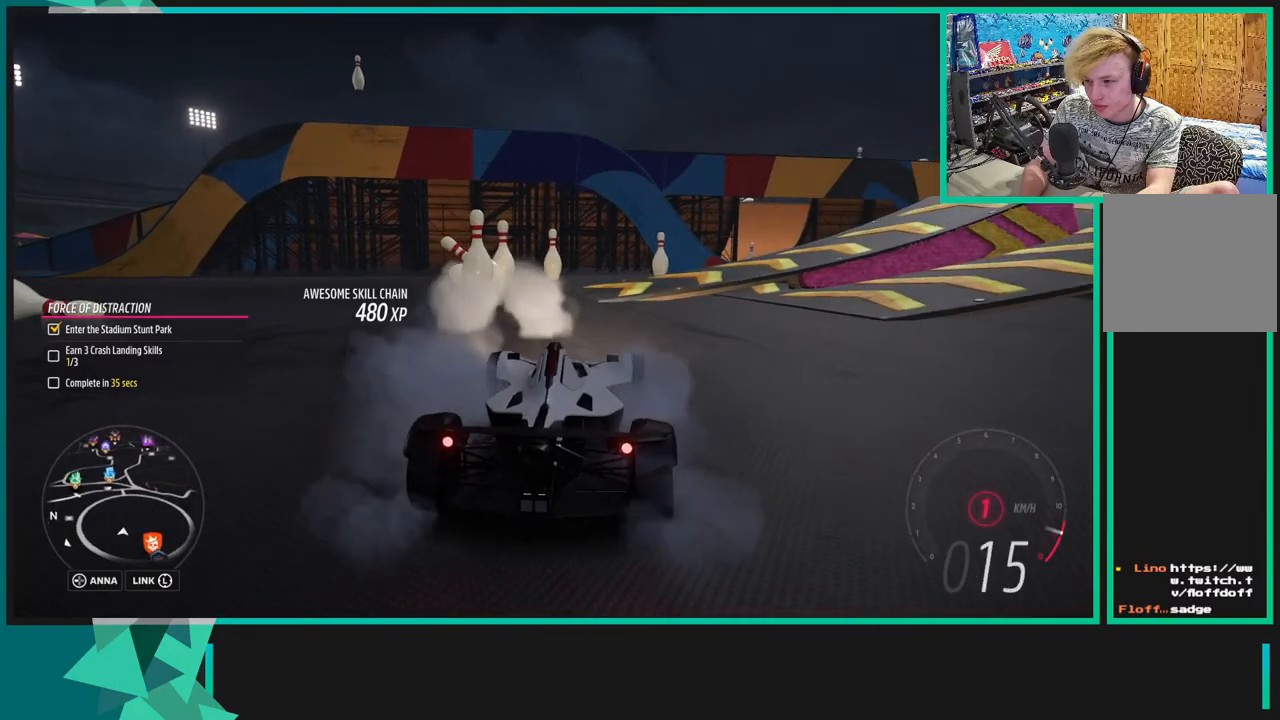
{"buttons": [], "left_stick": "down-left", "right_stick": "center"}
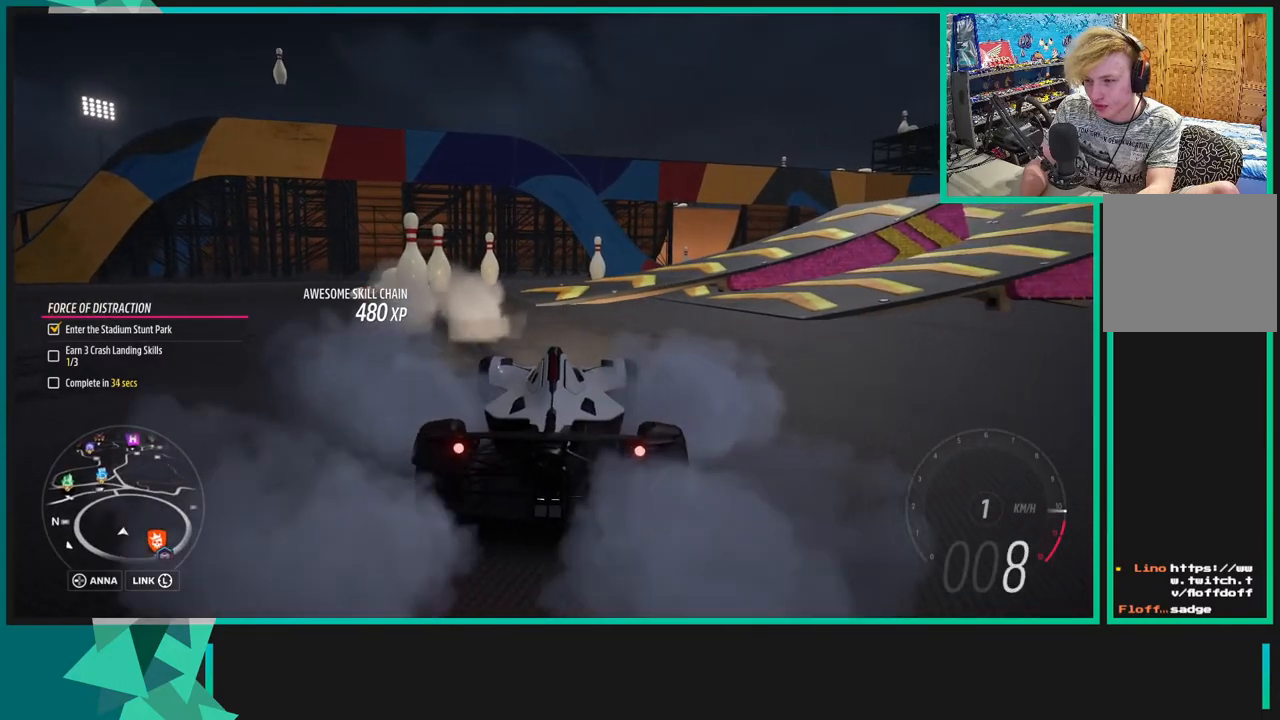
{"buttons": [], "left_stick": "right", "right_stick": "center", "events": [[50, "left_stick", "center"], [150, "left_stick", "right"], [400, "left_stick", "center"], [450, "left_stick", "right"]]}
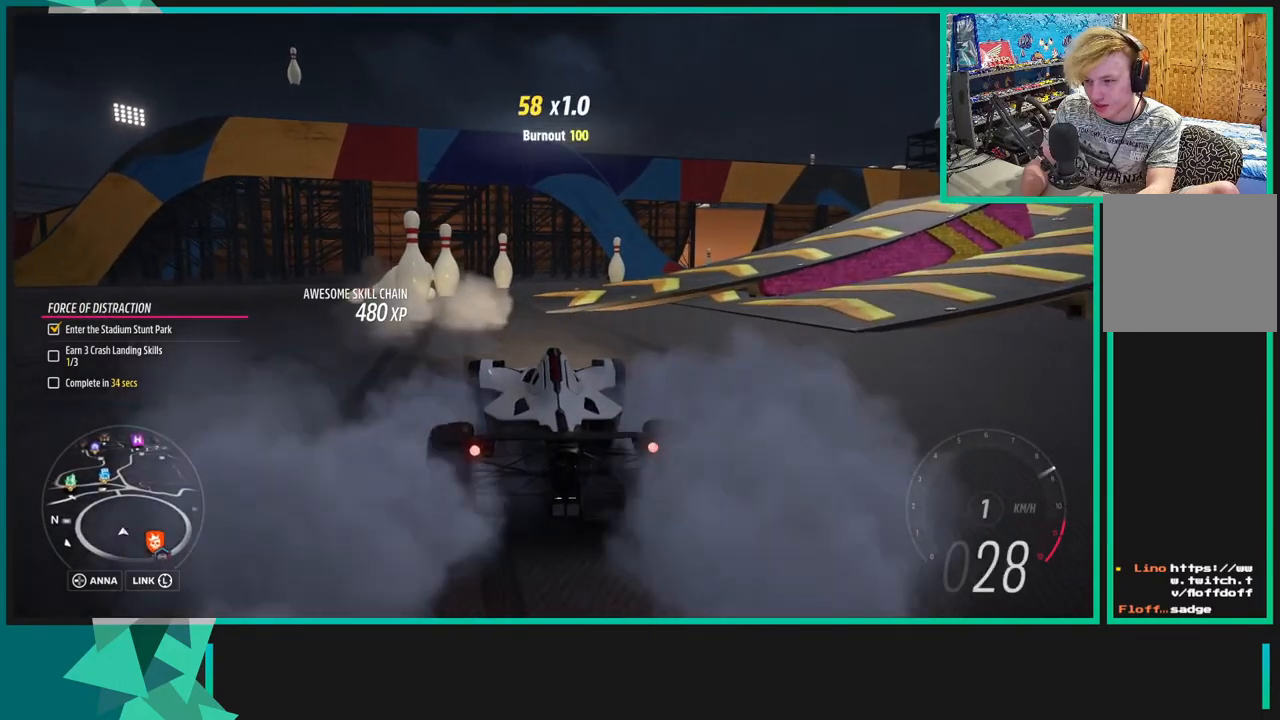
{"buttons": [], "left_stick": "right", "right_stick": "center", "events": []}
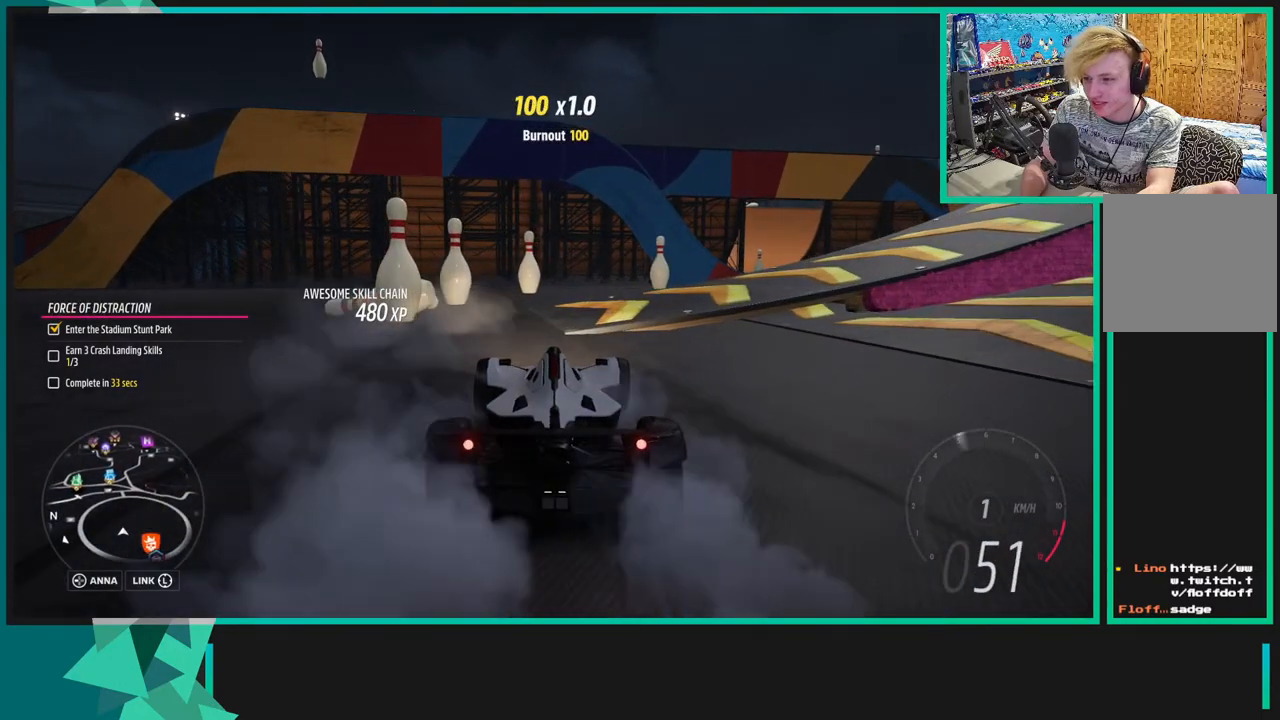
{"buttons": ["R2"], "left_stick": "center", "right_stick": "center", "events": [[100, "R2", "down"], [100, "left_stick", "center"], [183, "left_stick", "right"], [300, "left_stick", "left"], [400, "left_stick", "down-left"], [500, "left_stick", "center"]]}
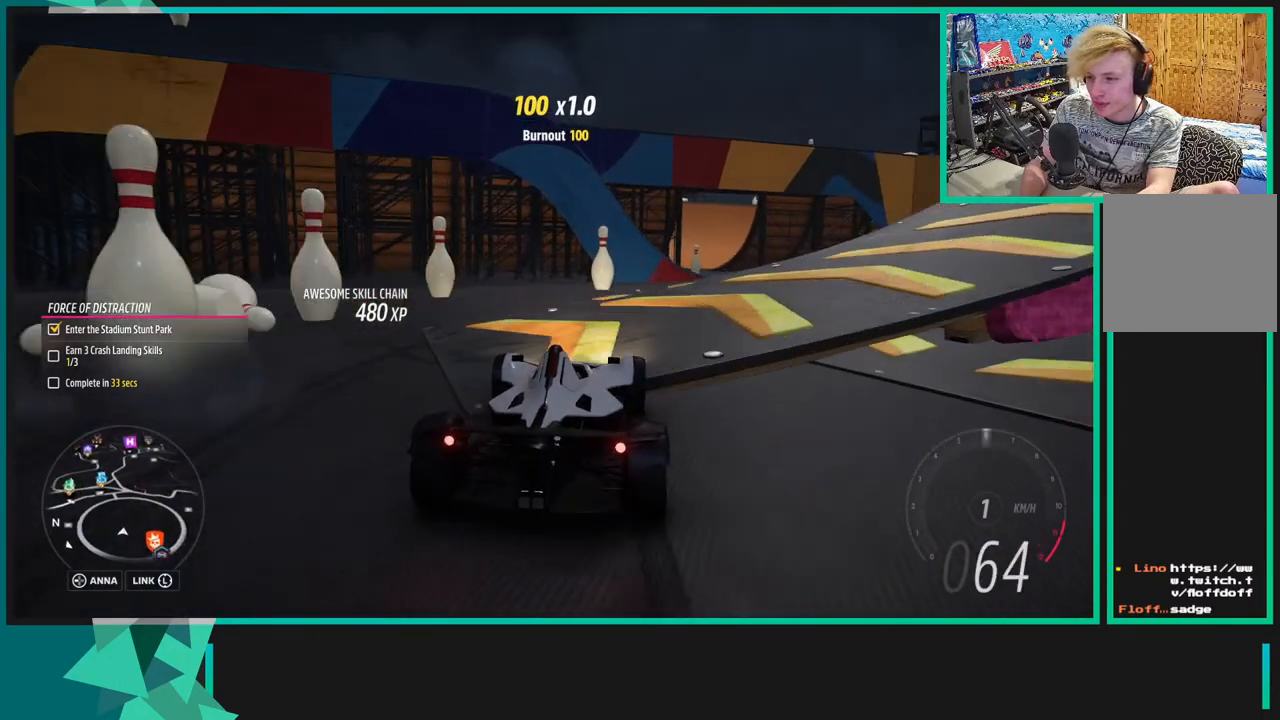
{"buttons": ["R2"], "left_stick": "right", "right_stick": "center", "events": [[100, "left_stick", "right"], [150, "left_stick", "center"], [200, "left_stick", "right"]]}
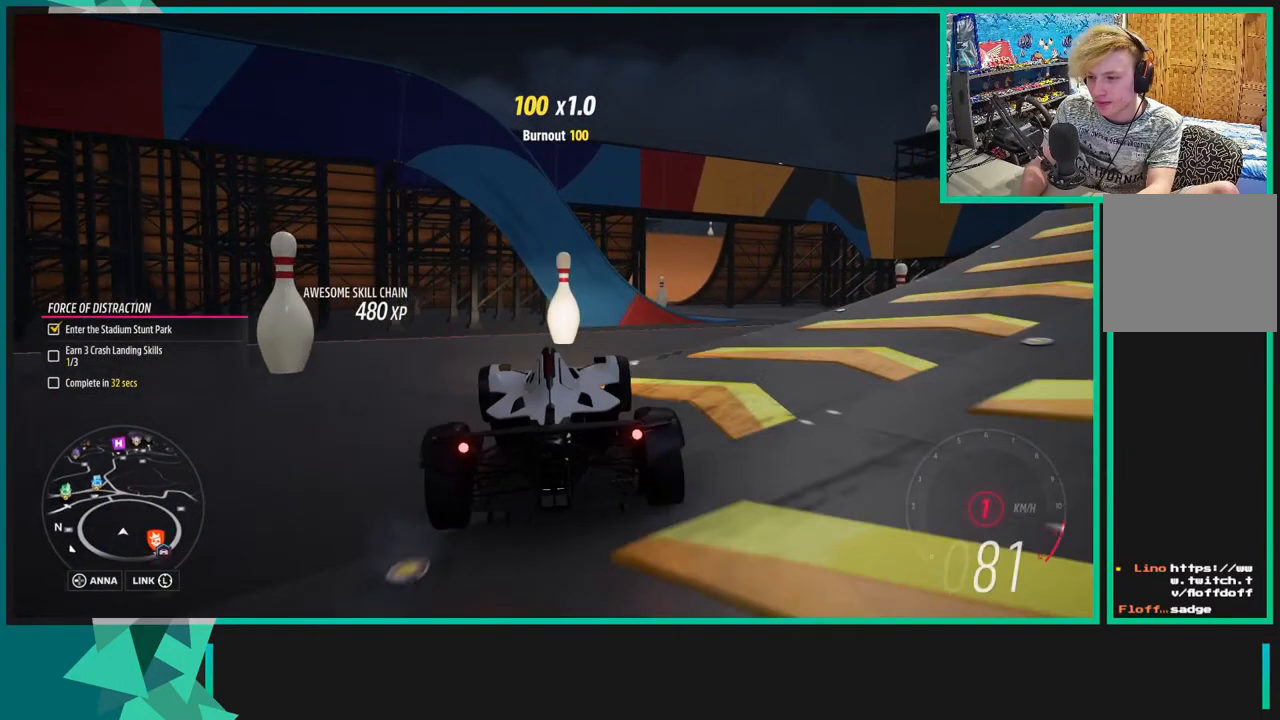
{"buttons": ["A", "X"], "left_stick": "right", "right_stick": "center", "events": [[150, "R1", "down"], [150, "R2", "up"], [150, "X", "down"], [250, "R1", "up"], [250, "X", "up"], [500, "A", "down"], [500, "X", "down"]]}
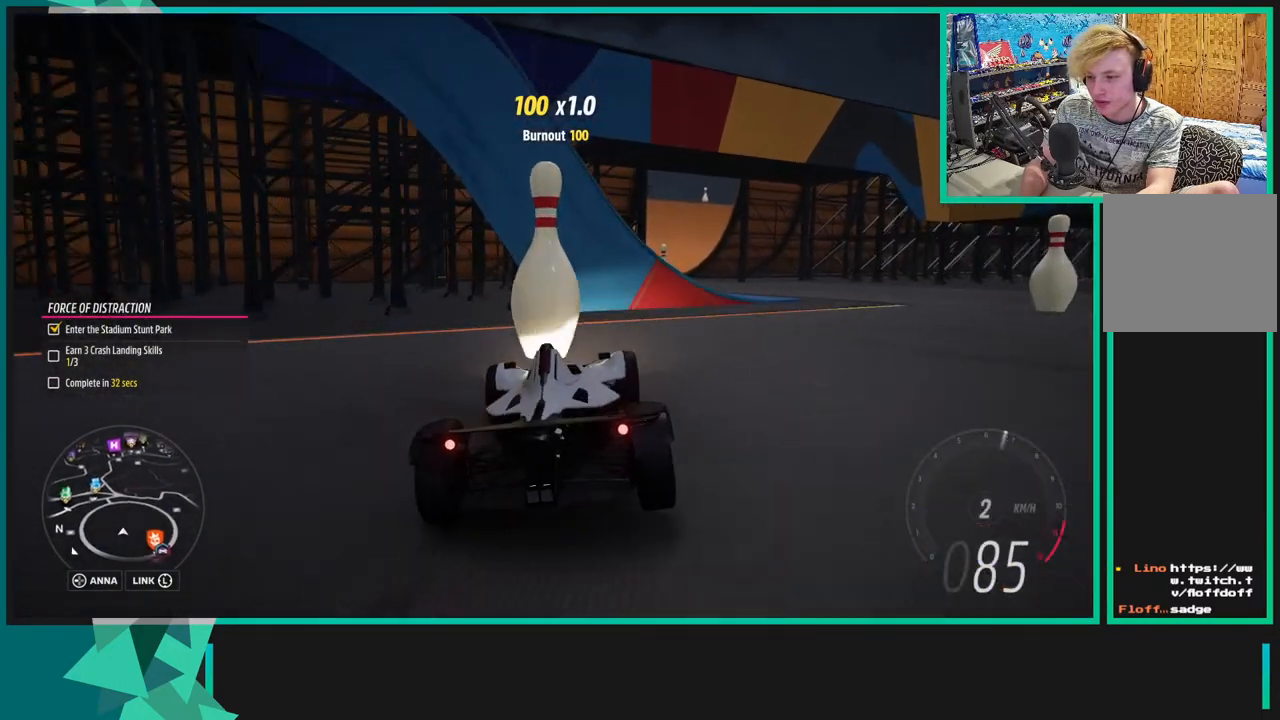
{"buttons": [], "left_stick": "right", "right_stick": "center", "events": [[150, "X", "up"], [200, "A", "up"]]}
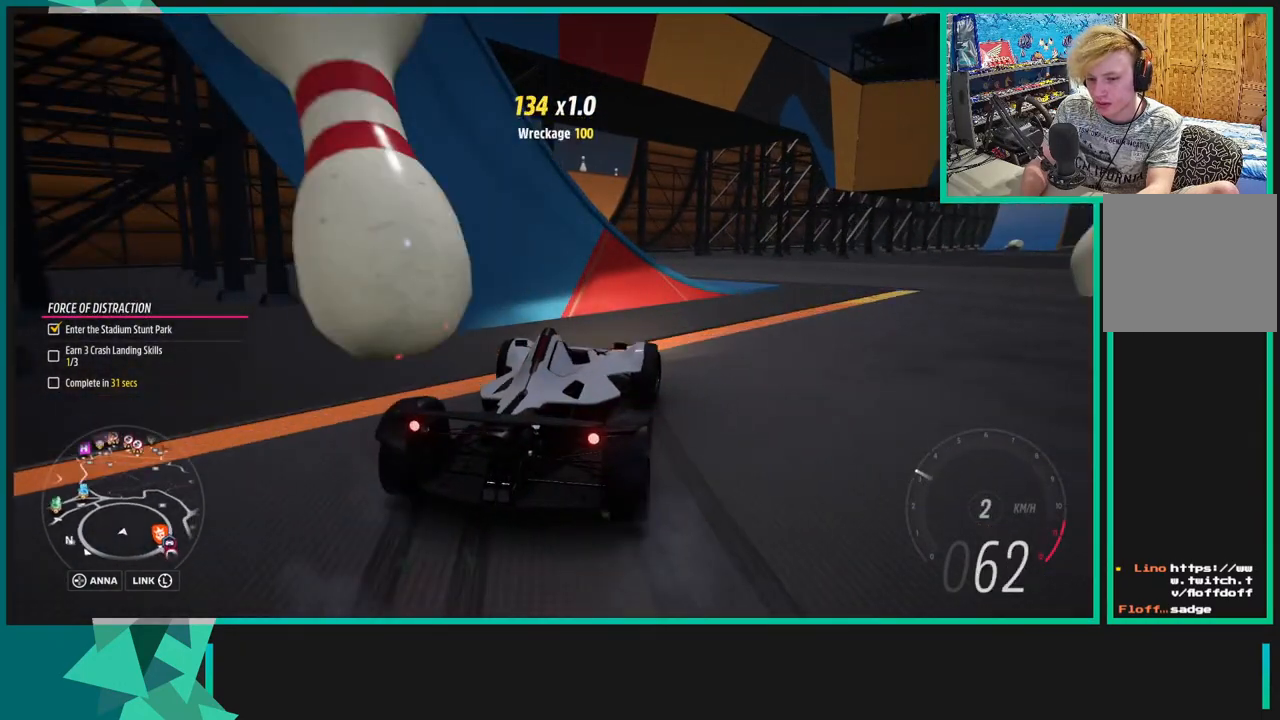
{"buttons": ["R2"], "left_stick": "right", "right_stick": "up-right", "events": [[50, "right_stick", "up-right"], [333, "R2", "down"]]}
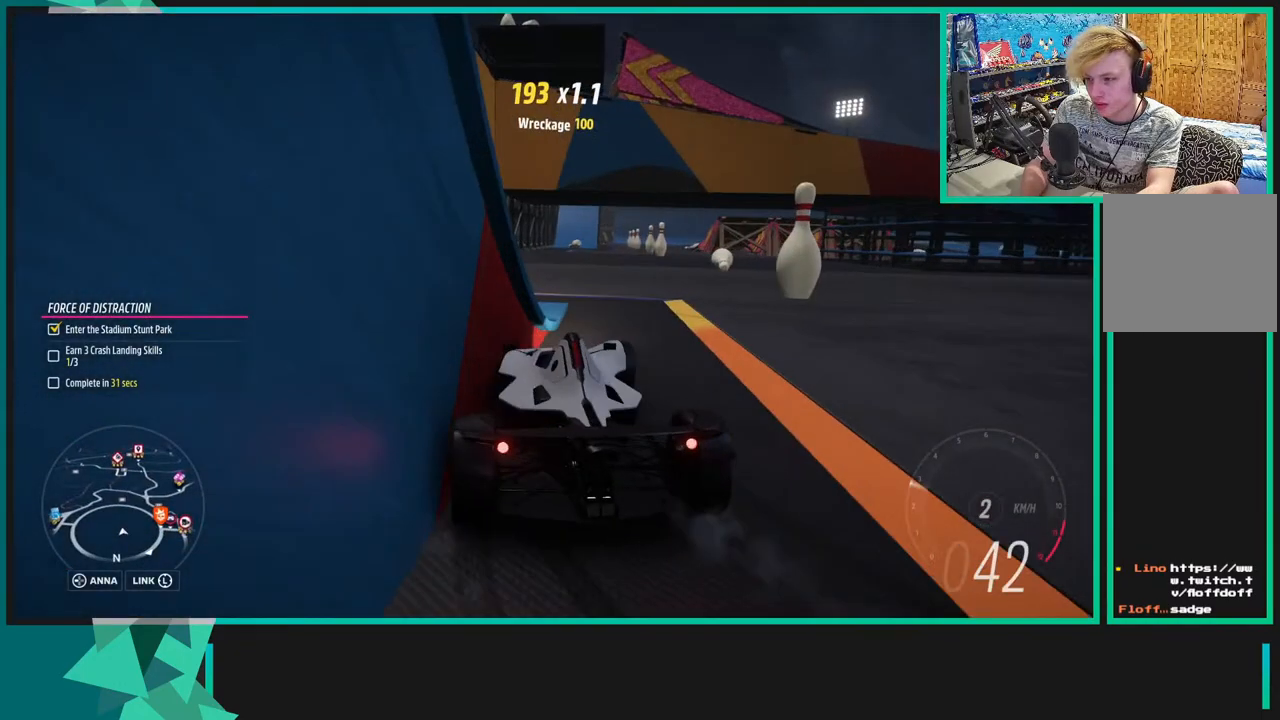
{"buttons": ["R2"], "left_stick": "right", "right_stick": "up", "events": [[33, "left_stick", "center"], [100, "left_stick", "right"], [300, "R2", "up"], [300, "left_stick", "center"], [300, "right_stick", "up"], [450, "R2", "down"], [483, "left_stick", "right"]]}
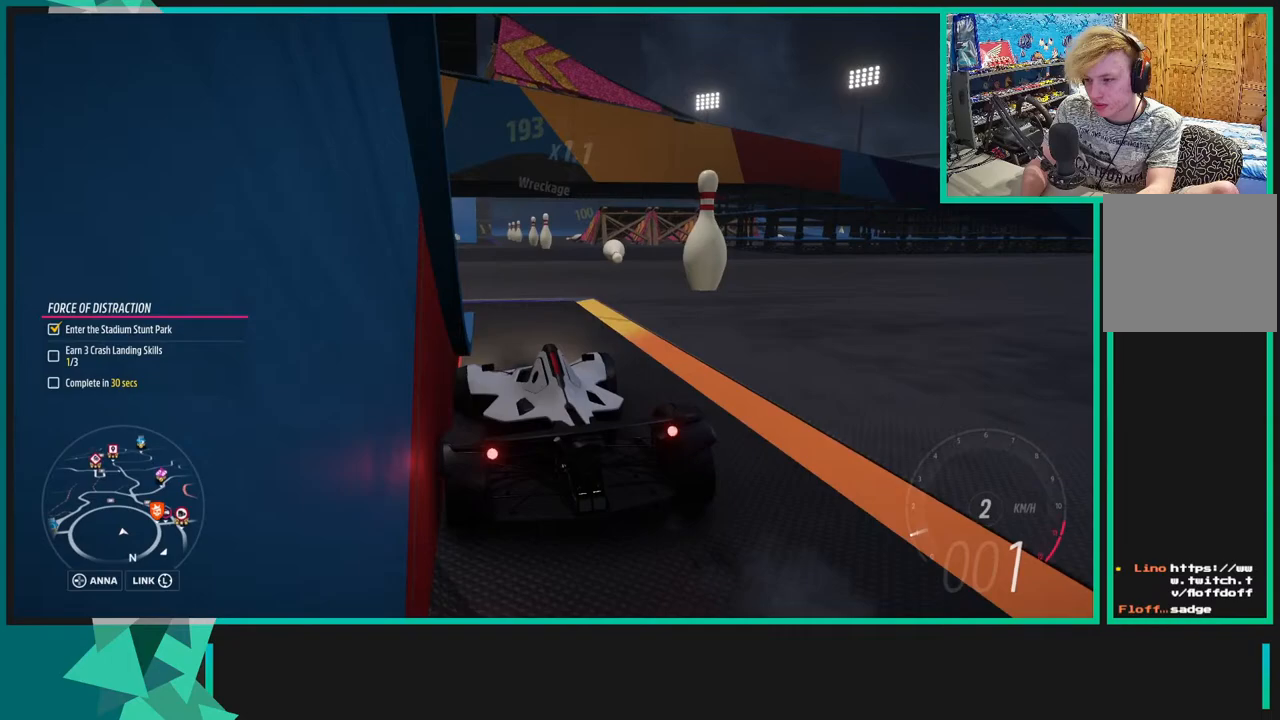
{"buttons": ["R2"], "left_stick": "right", "right_stick": "center", "events": [[83, "right_stick", "center"], [100, "L1", "down"], [150, "X", "down"], [200, "L1", "up"], [250, "X", "up"]]}
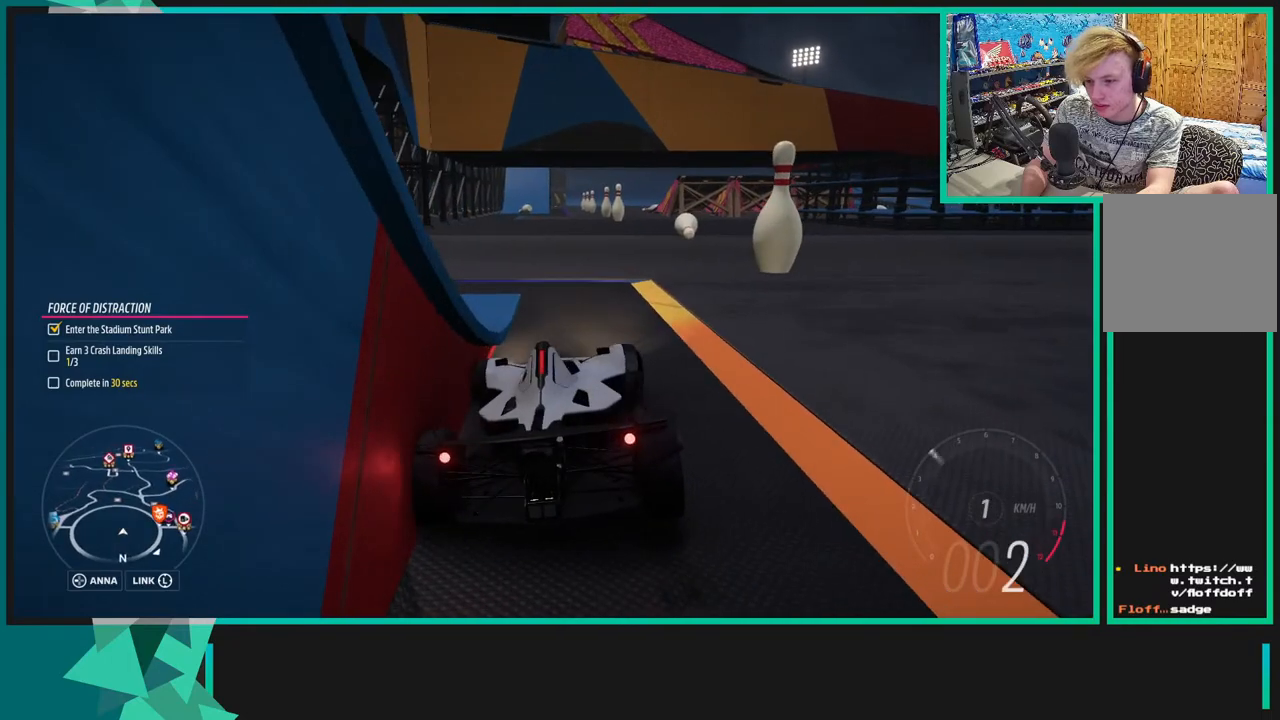
{"buttons": ["R2"], "left_stick": "center", "right_stick": "center", "events": [[450, "left_stick", "center"]]}
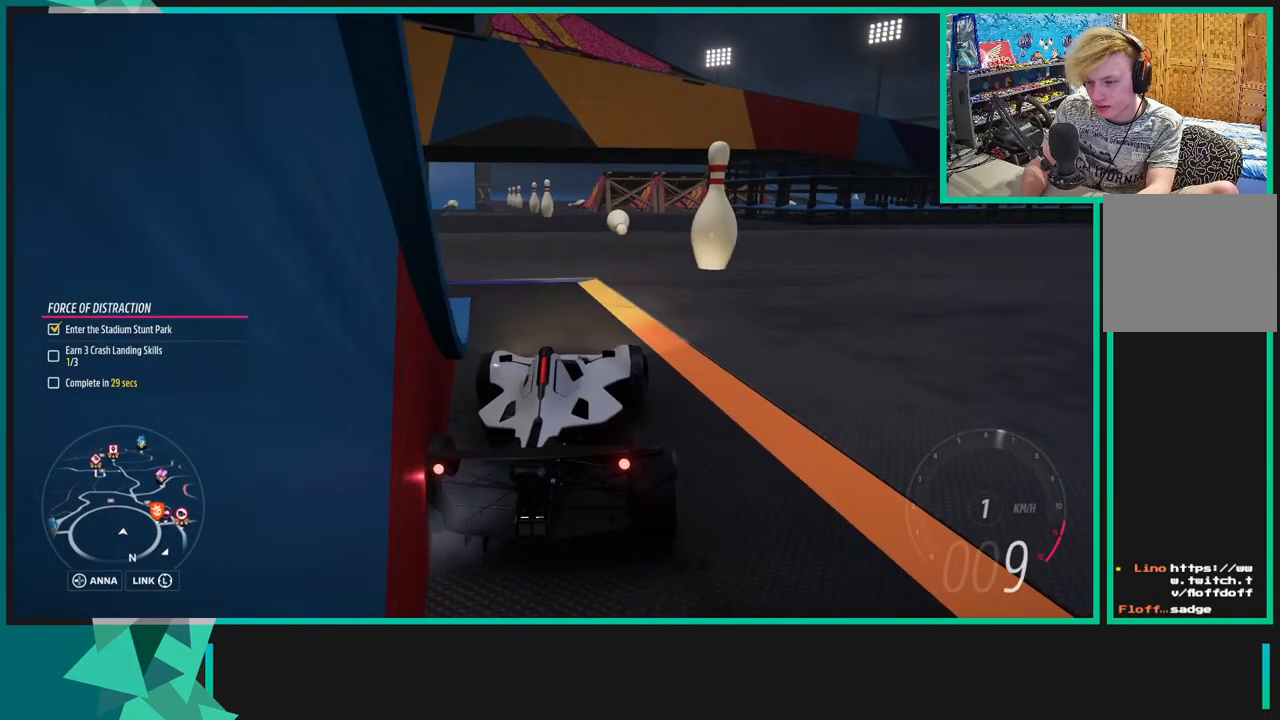
{"buttons": ["R2"], "left_stick": "left", "right_stick": "center", "events": [[150, "left_stick", "left"], [350, "left_stick", "right"], [500, "left_stick", "left"]]}
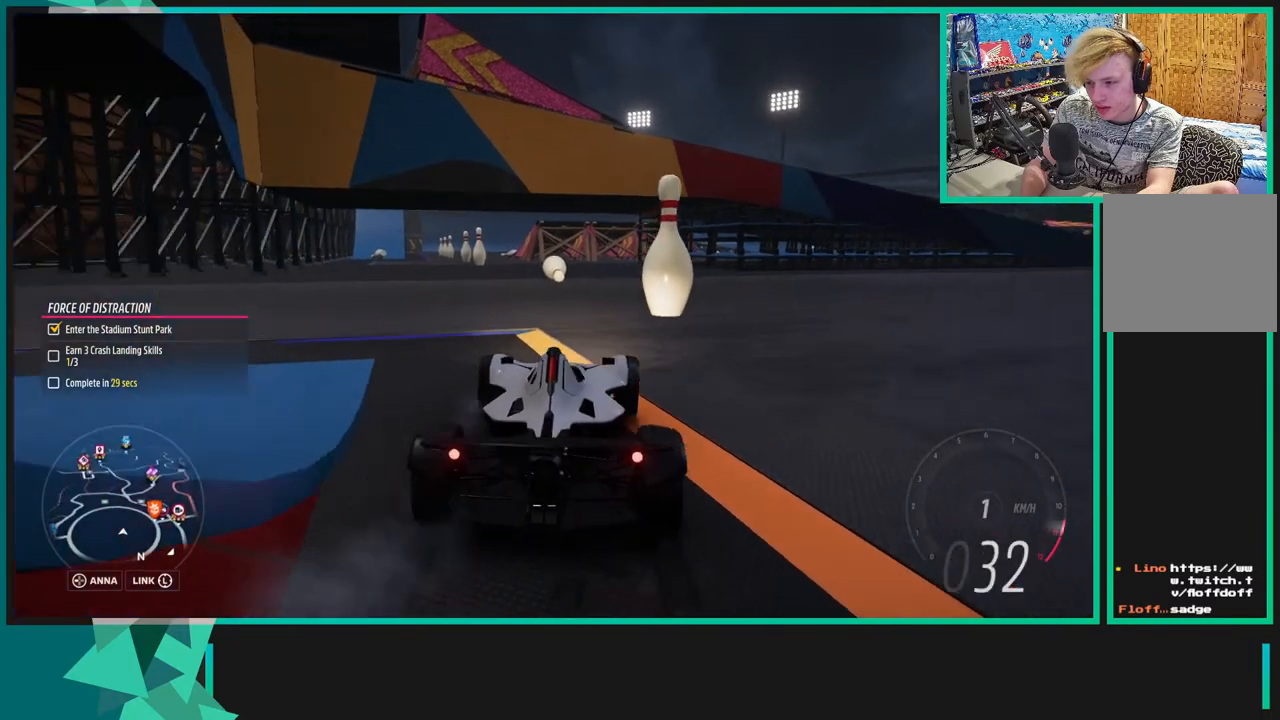
{"buttons": ["R1"], "left_stick": "left", "right_stick": "center", "events": [[283, "R2", "up"], [500, "R1", "down"]]}
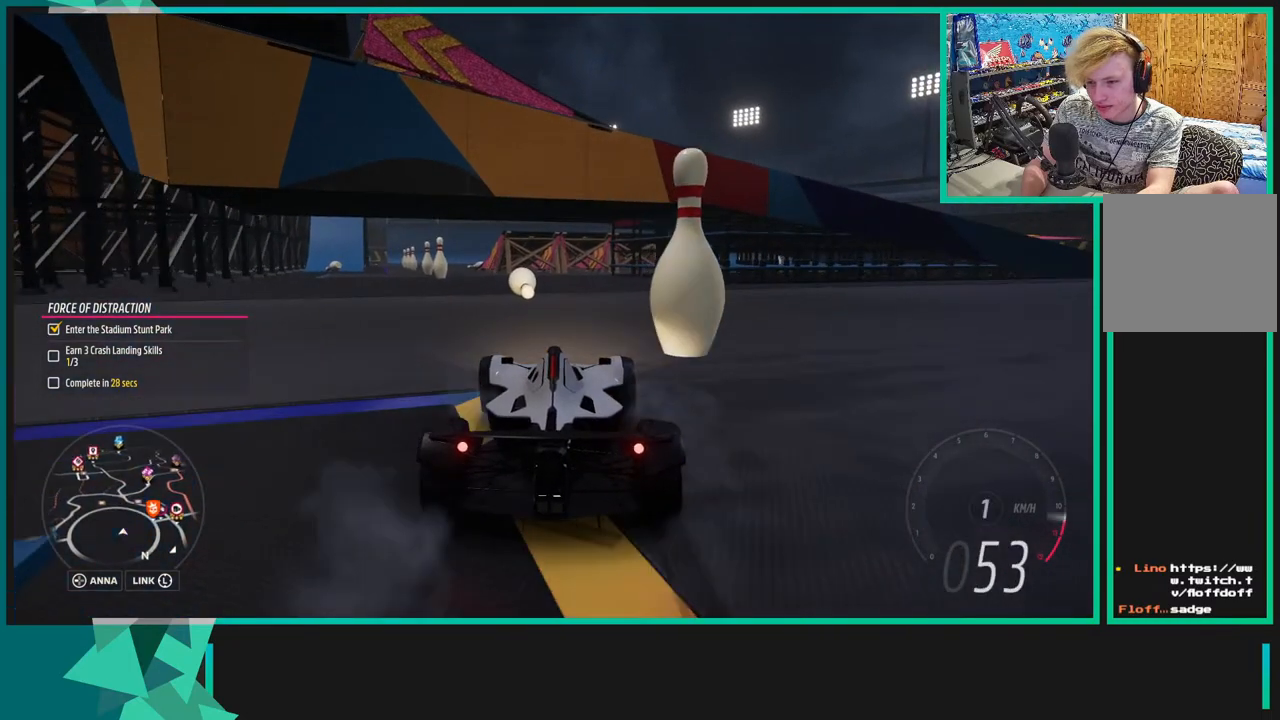
{"buttons": [], "left_stick": "left", "right_stick": "center", "events": [[50, "X", "down"], [150, "R1", "up"], [150, "X", "up"]]}
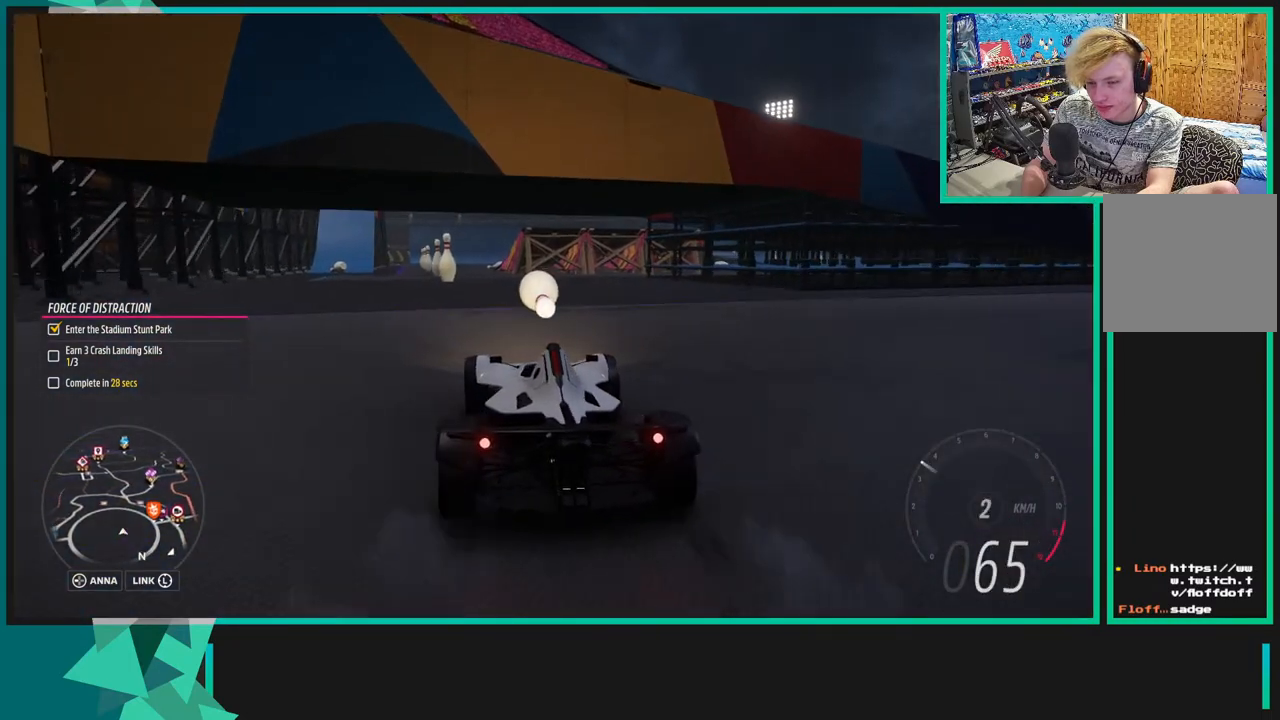
{"buttons": ["R2"], "left_stick": "center", "right_stick": "center", "events": [[200, "R2", "down"], [250, "left_stick", "center"]]}
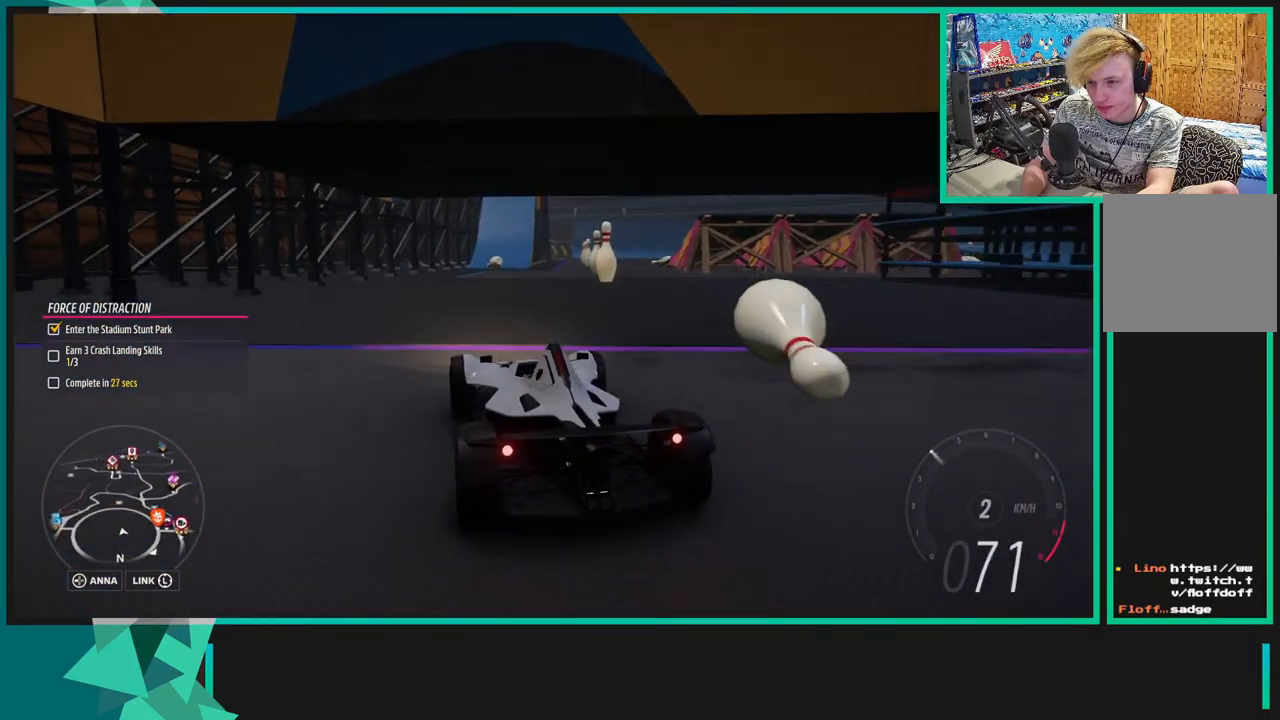
{"buttons": ["R2"], "left_stick": "up-right", "right_stick": "center", "events": [[400, "left_stick", "up-right"]]}
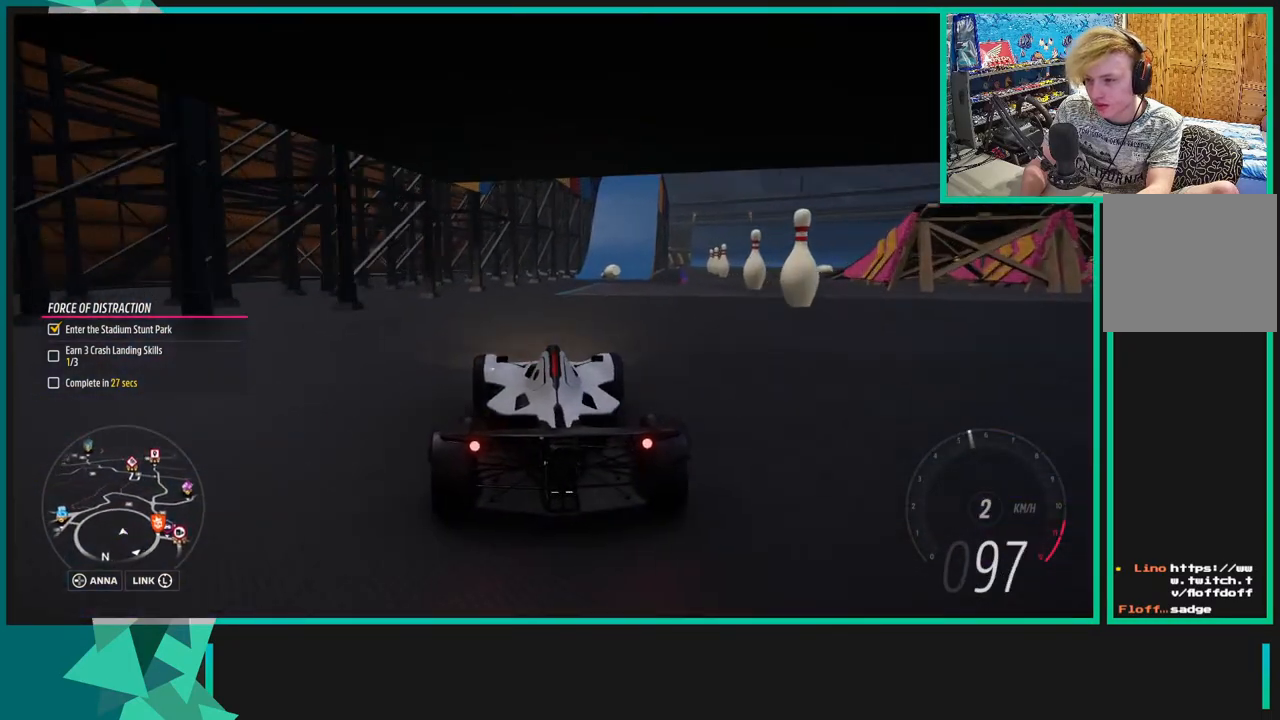
{"buttons": ["X"], "left_stick": "right", "right_stick": "center", "events": [[100, "left_stick", "right"], [200, "R2", "up"], [500, "X", "down"]]}
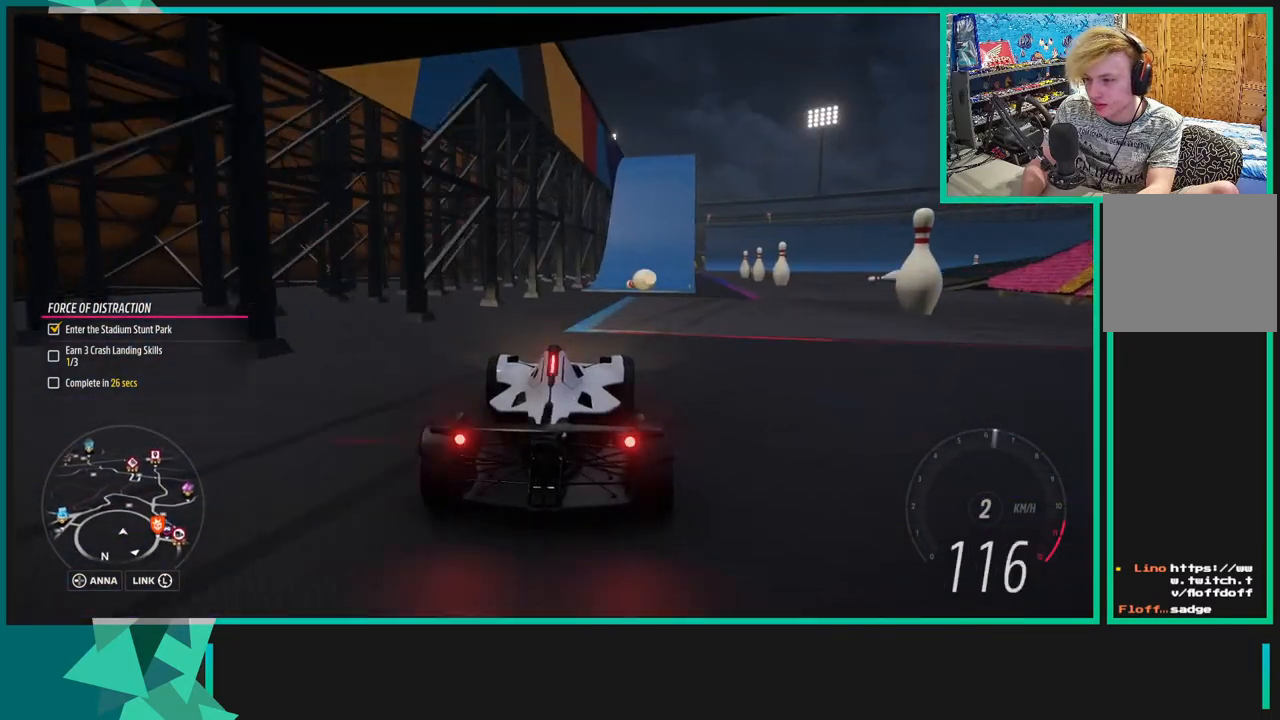
{"buttons": [], "left_stick": "right", "right_stick": "center", "events": [[133, "A", "down"], [150, "A", "up"], [150, "X", "up"], [250, "left_stick", "center"], [317, "left_stick", "down-left"], [450, "left_stick", "center"], [500, "left_stick", "right"]]}
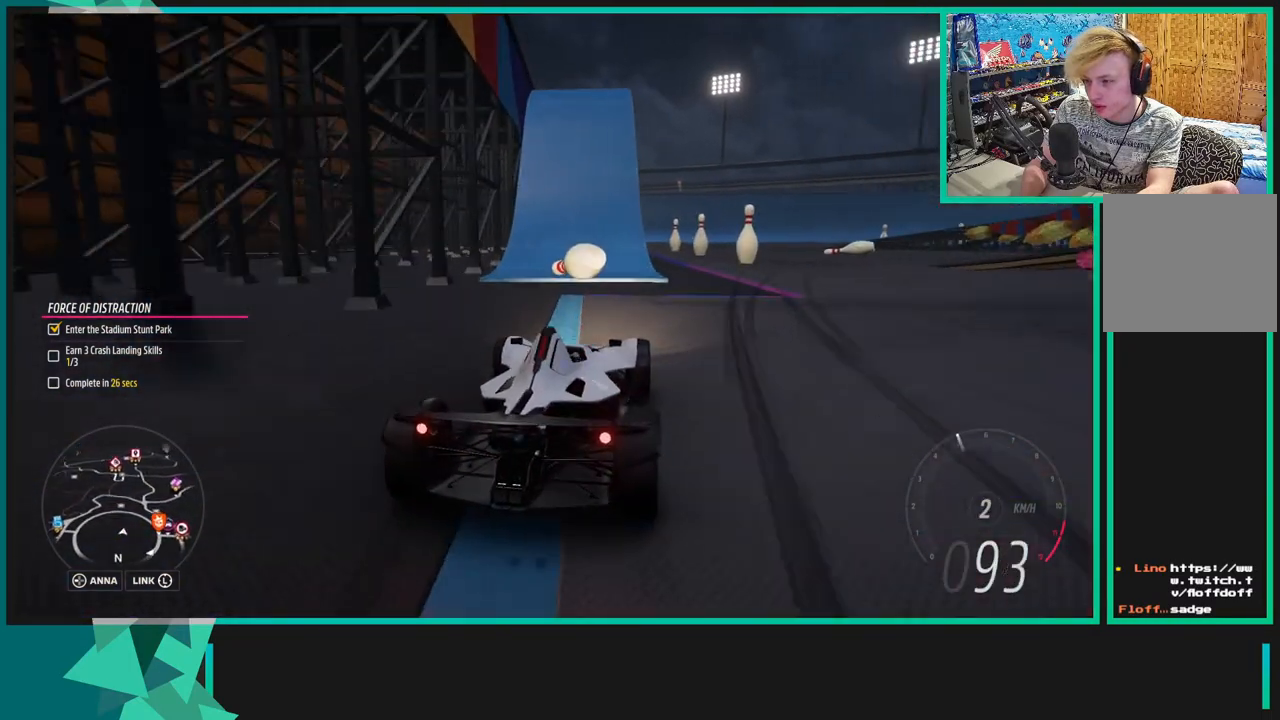
{"buttons": ["R2"], "left_stick": "right", "right_stick": "center", "events": [[183, "X", "down"], [183, "left_stick", "left"], [200, "A", "down"], [233, "A", "up"], [250, "X", "up"], [333, "left_stick", "right"], [500, "R2", "down"]]}
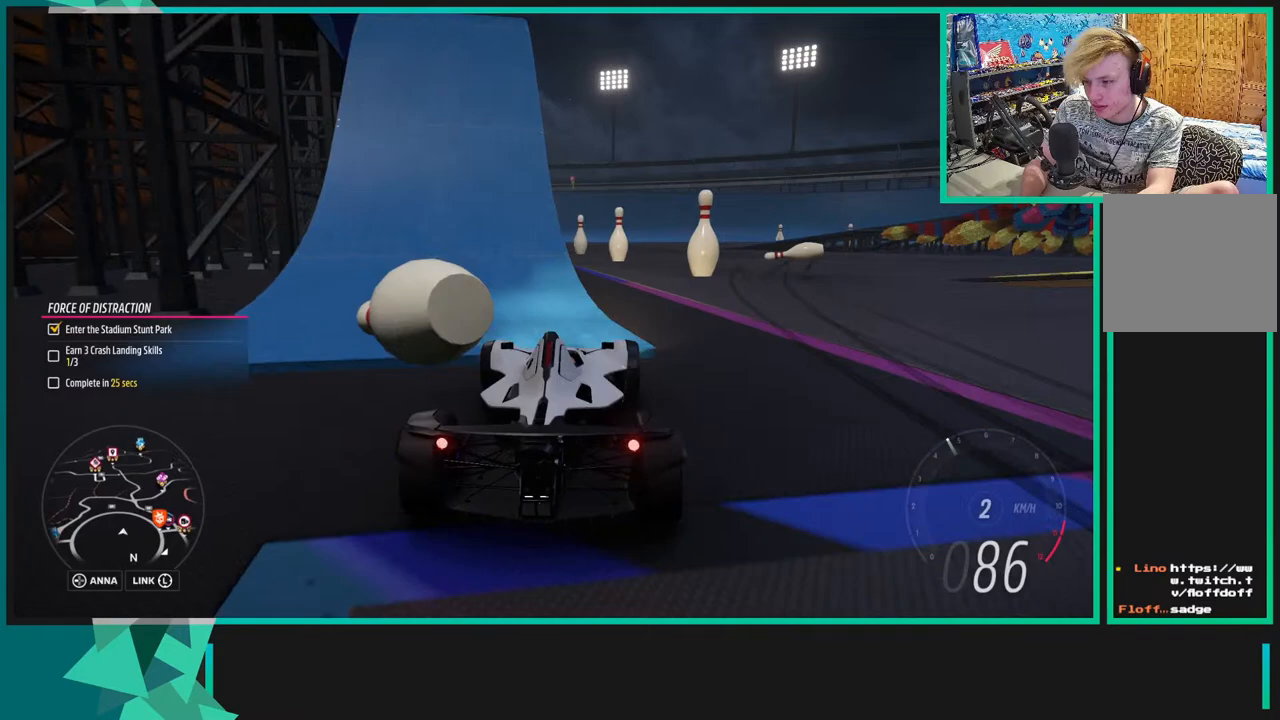
{"buttons": [], "left_stick": "right", "right_stick": "center", "events": [[150, "R2", "up"]]}
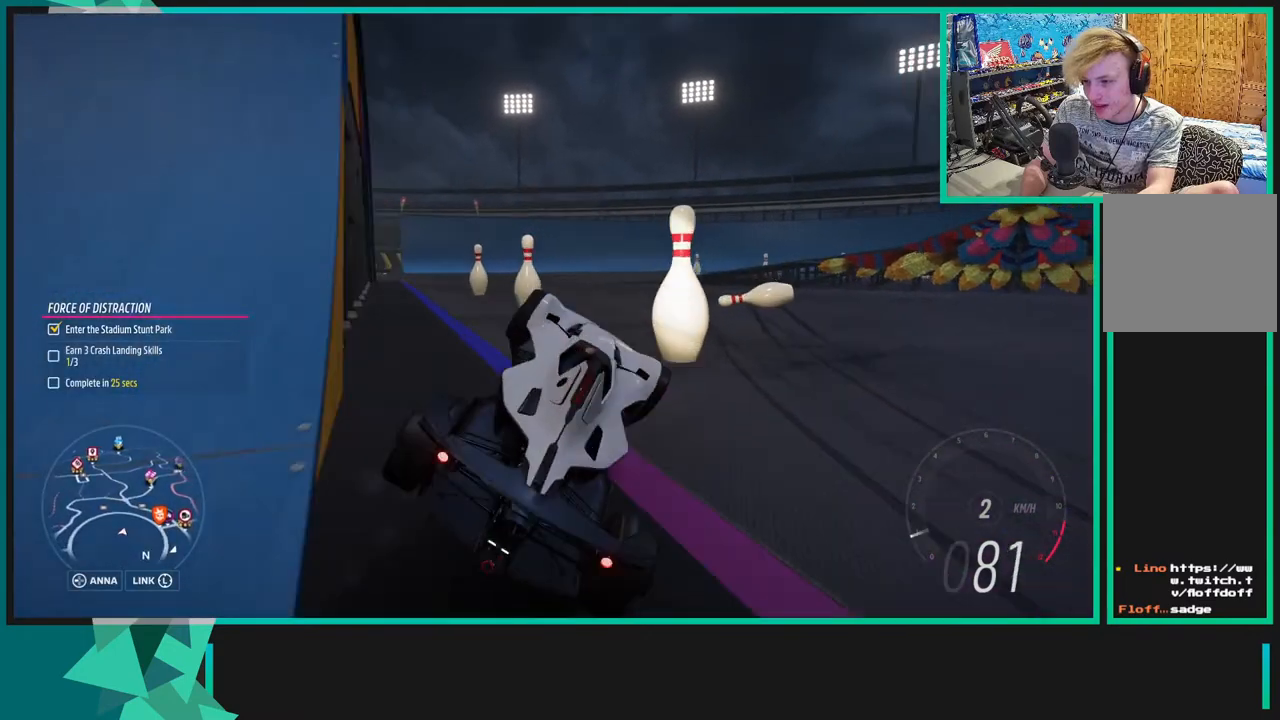
{"buttons": [], "left_stick": "down-left", "right_stick": "center", "events": [[500, "left_stick", "down-left"]]}
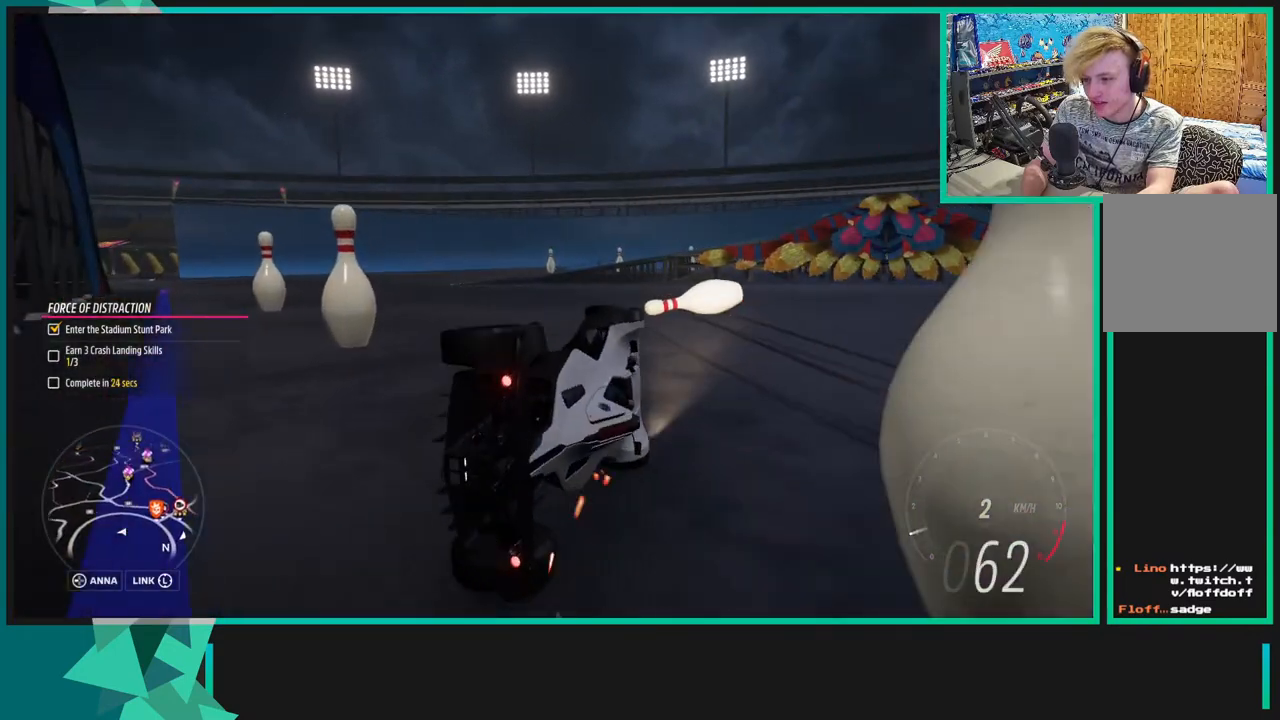
{"buttons": [], "left_stick": "down-left", "right_stick": "center", "events": []}
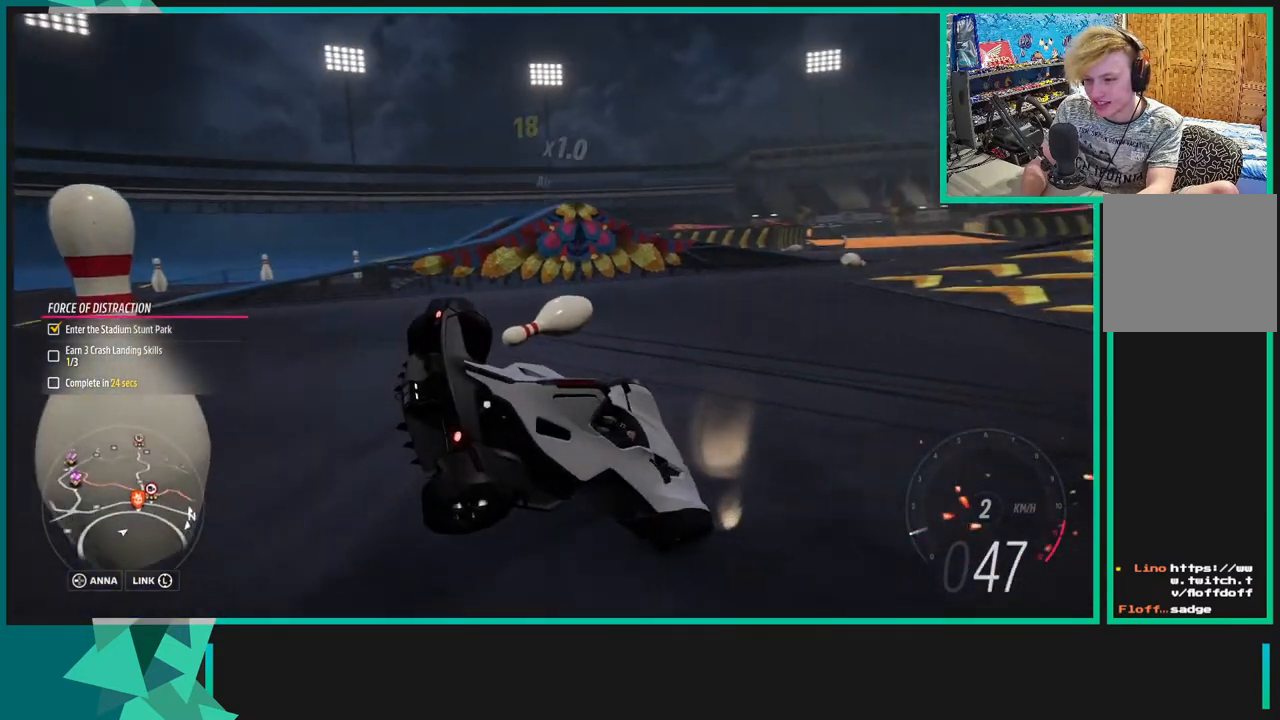
{"buttons": [], "left_stick": "center", "right_stick": "center", "events": [[117, "left_stick", "center"]]}